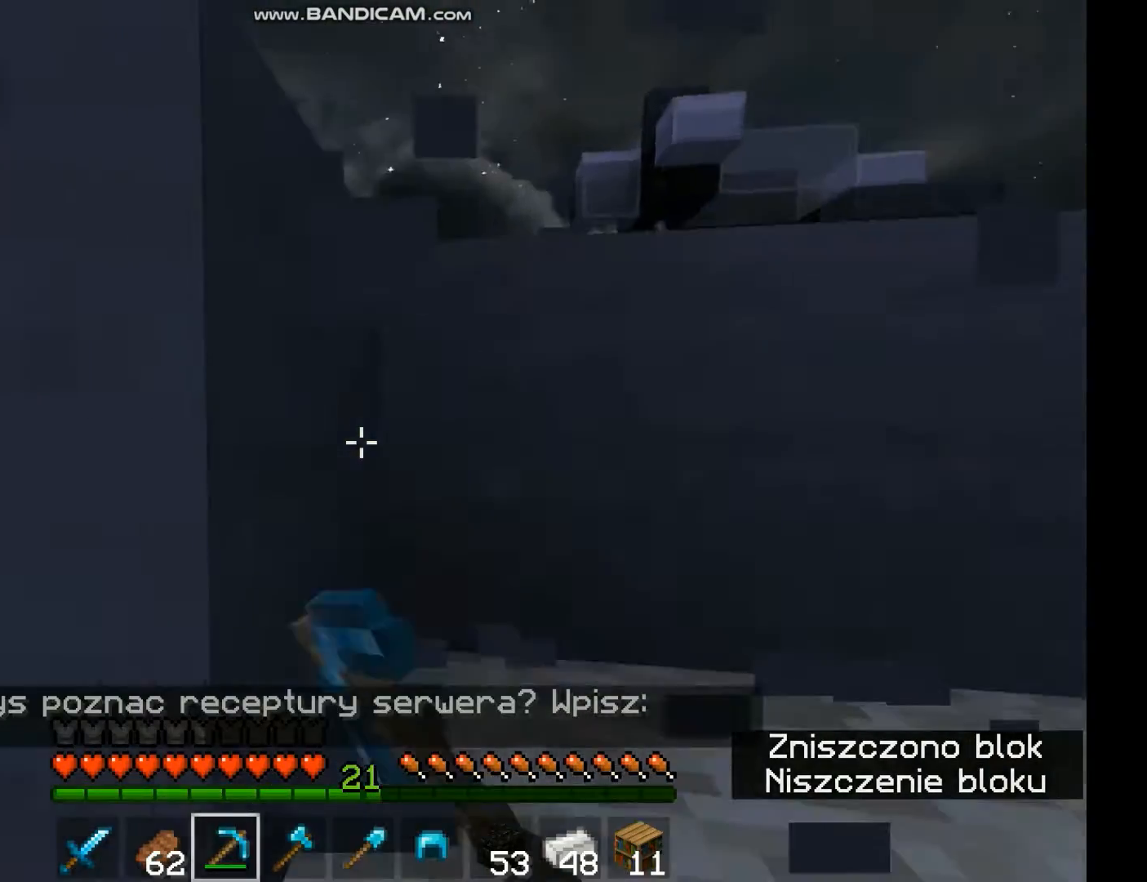
Gameplay with keyboard and mouse; each line is a JSON object with the keys and mouse buttons held at the frame after it. "events" lists presses ("down") and releases ("up") of "a", "d", "s", "space", "w", "mouse_left" and "mouse_right" between this image and that frame as [ms after this image, input, new state], when the widget could be followed in between. "mouse_left", "mouse_right" = the "left", "right" buttons of the "mouse" list. No other keys are recorded. Fast repeated clicks can show as one long hold. Mouse movement is not recorded.
{"keys": [], "mouse": ["left"], "events": []}
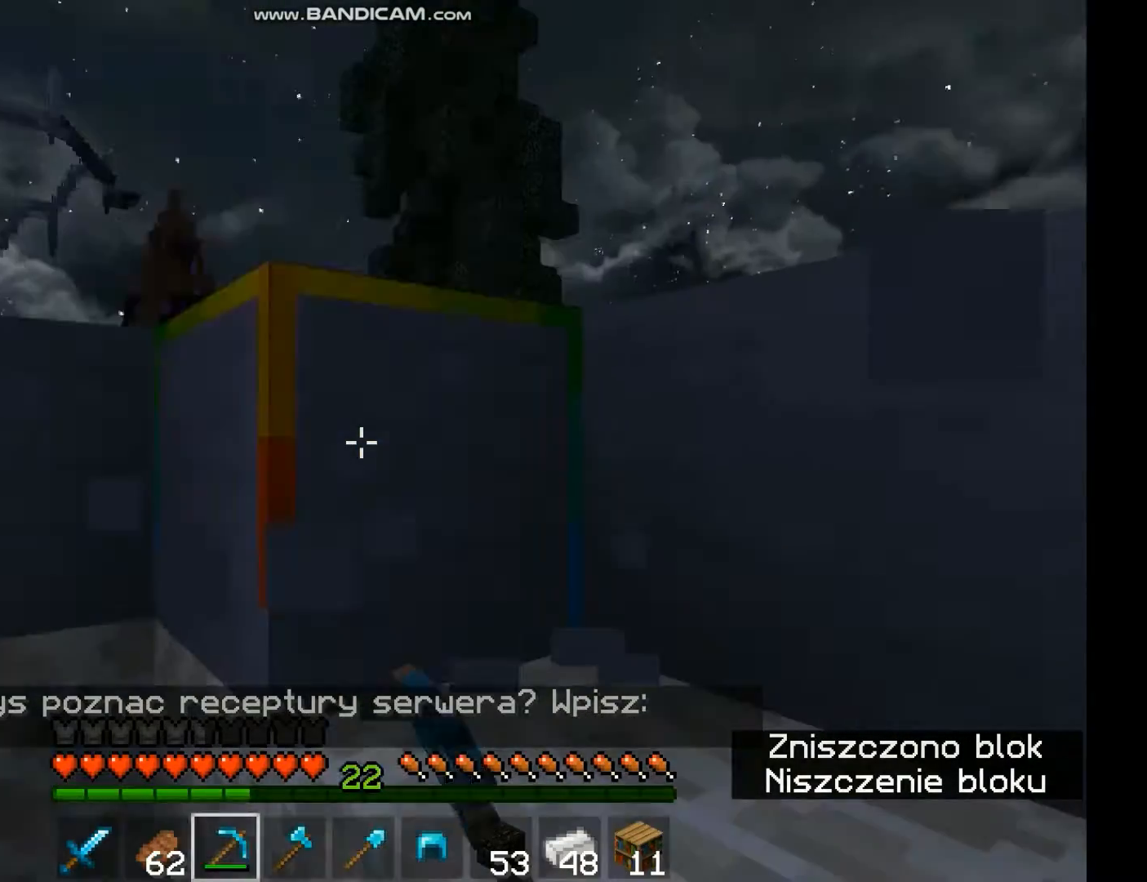
{"keys": [], "mouse": ["left"], "events": []}
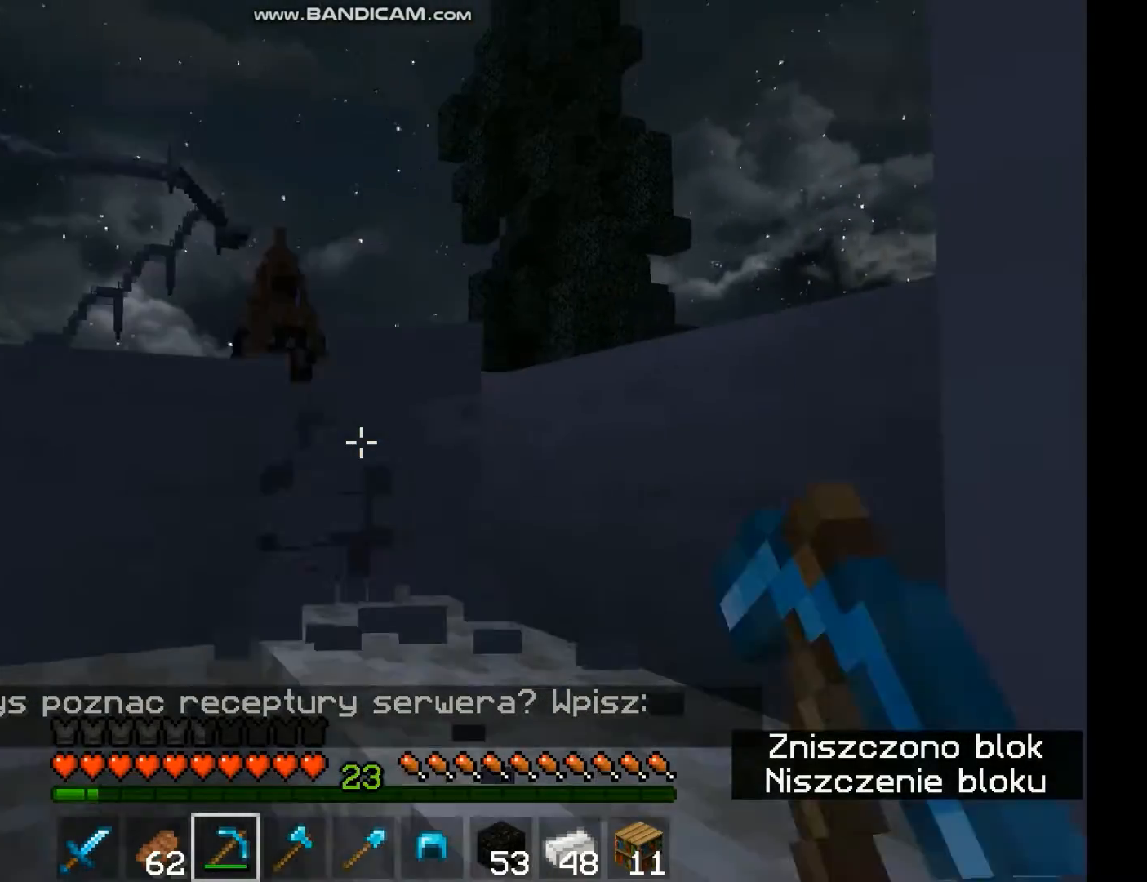
{"keys": [], "mouse": ["left"], "events": []}
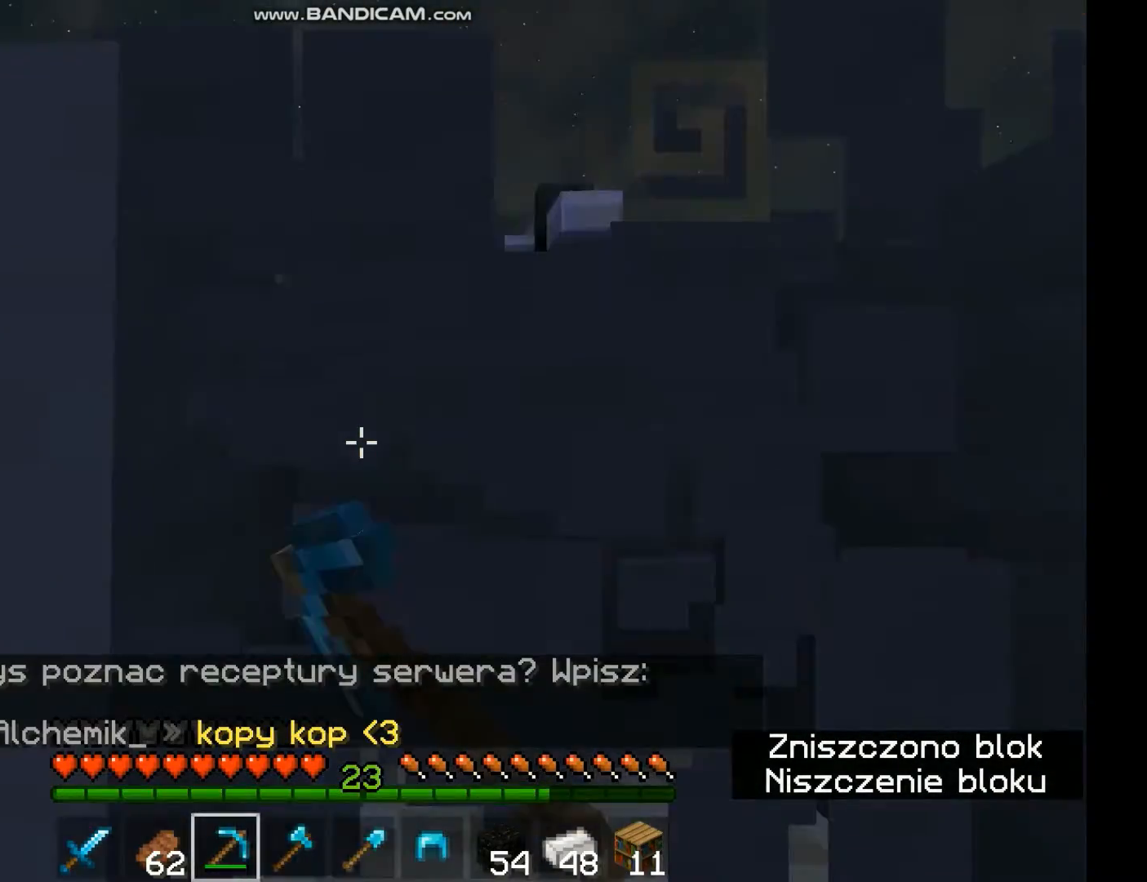
{"keys": [], "mouse": ["left"], "events": []}
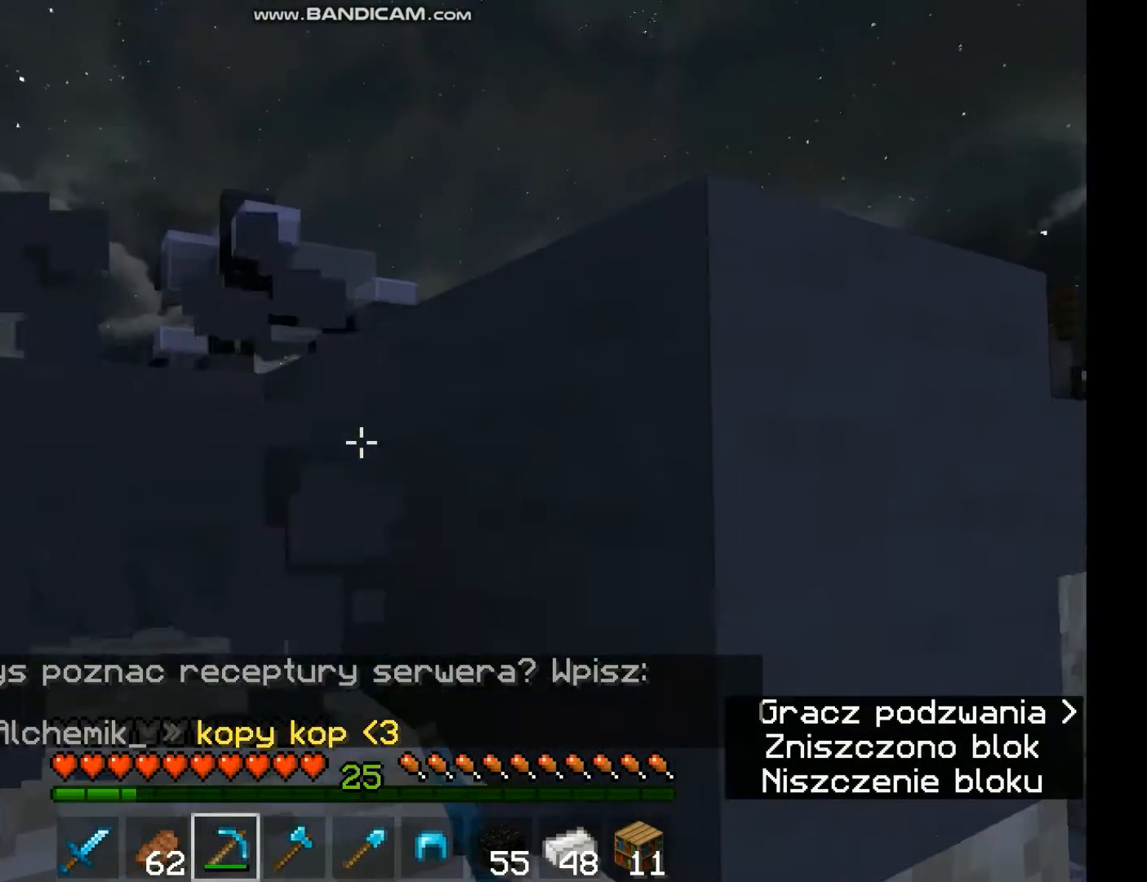
{"keys": [], "mouse": ["left"], "events": []}
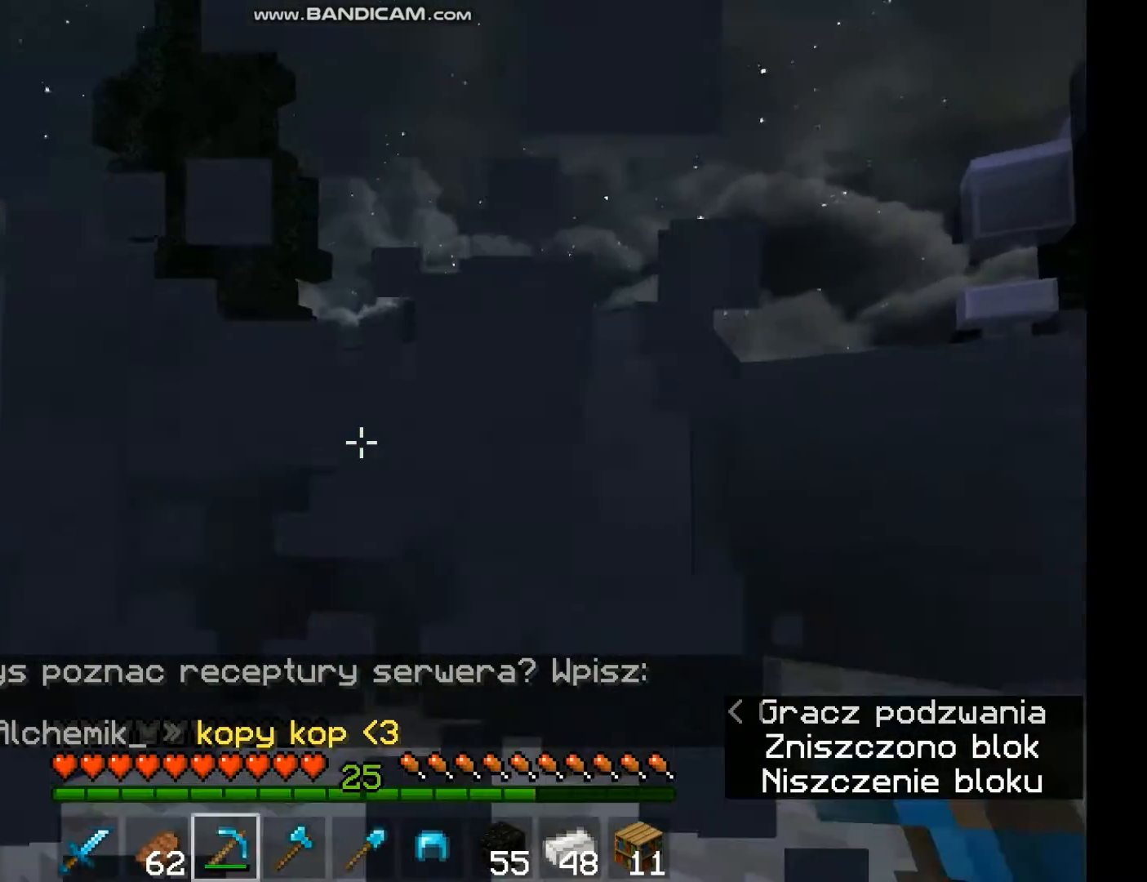
{"keys": [], "mouse": ["left"], "events": []}
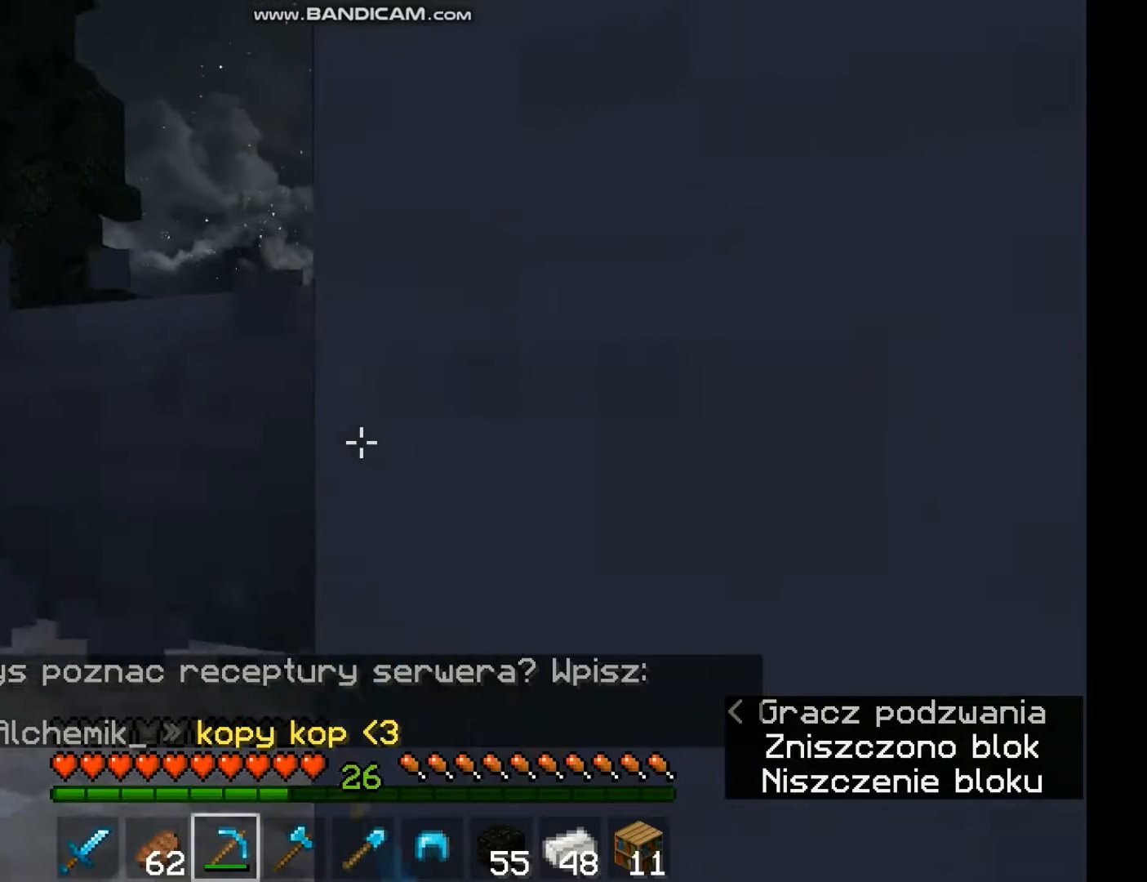
{"keys": [], "mouse": ["left"], "events": []}
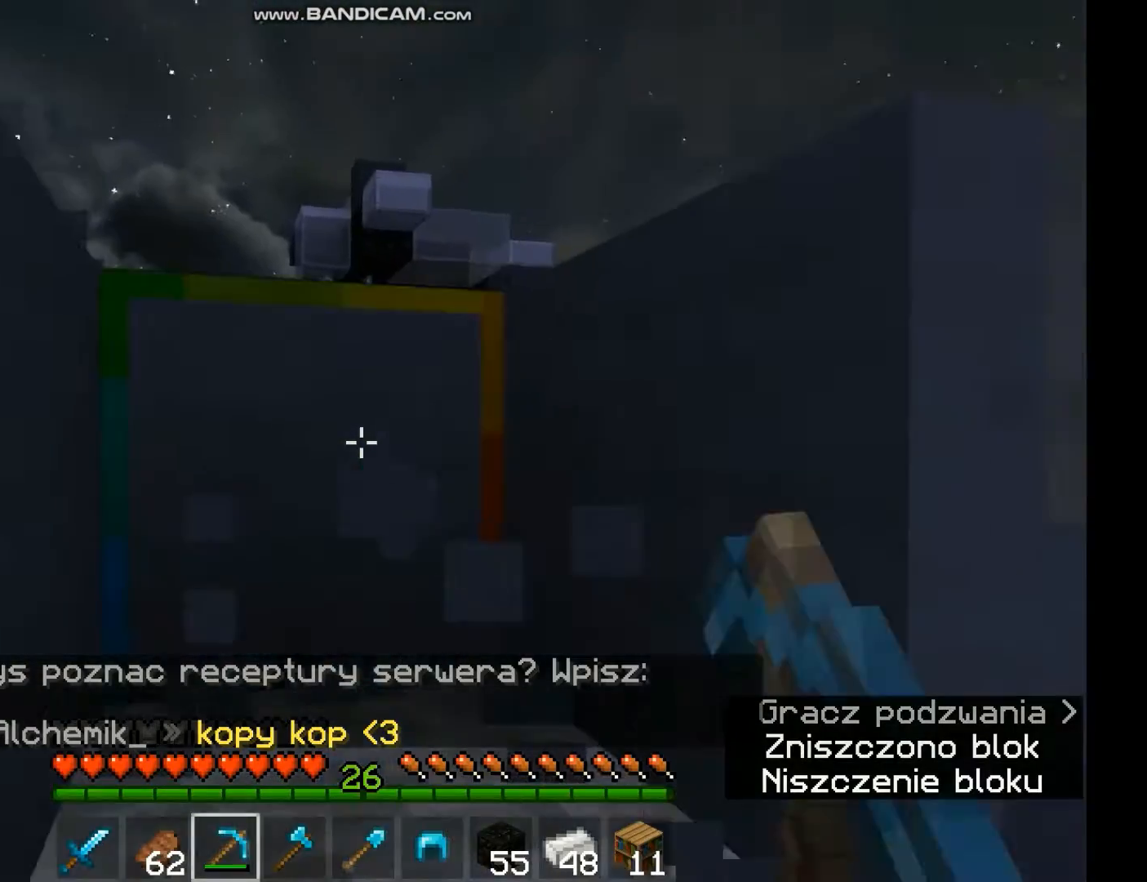
{"keys": [], "mouse": ["left"], "events": []}
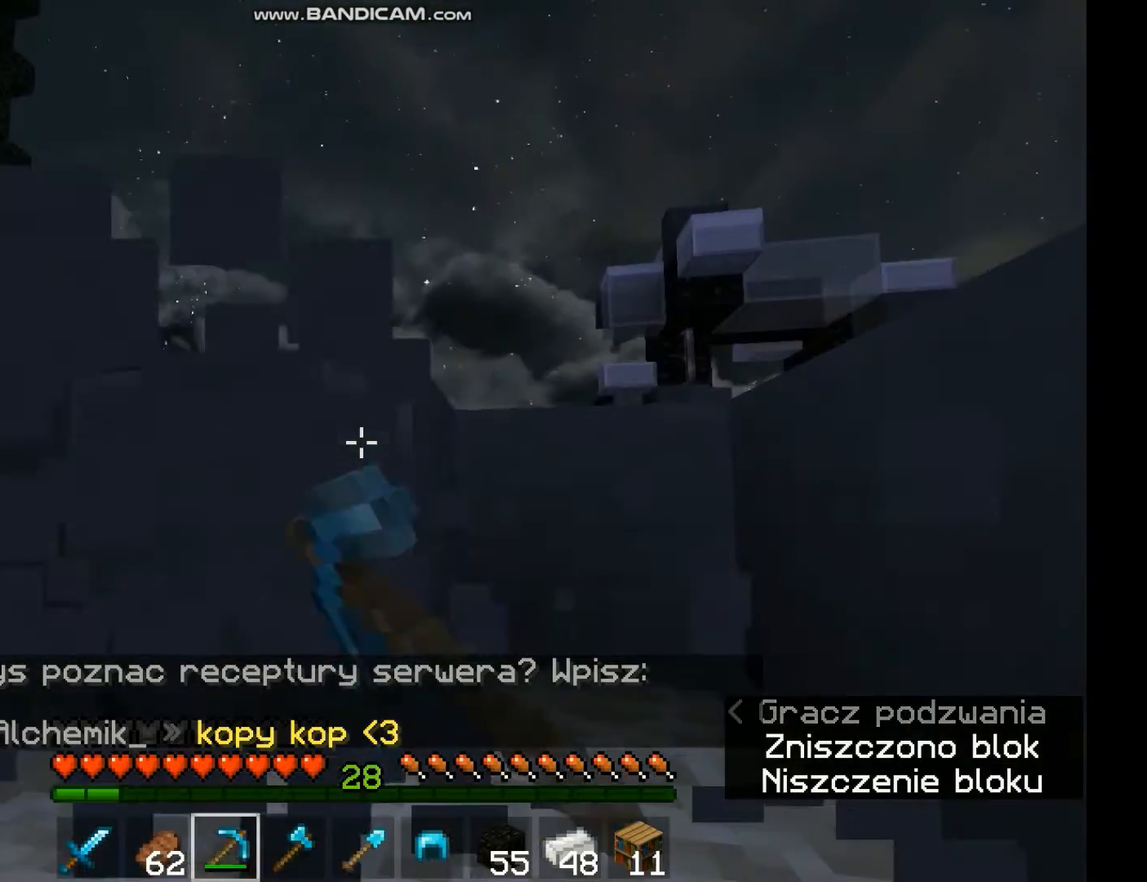
{"keys": [], "mouse": ["left"], "events": []}
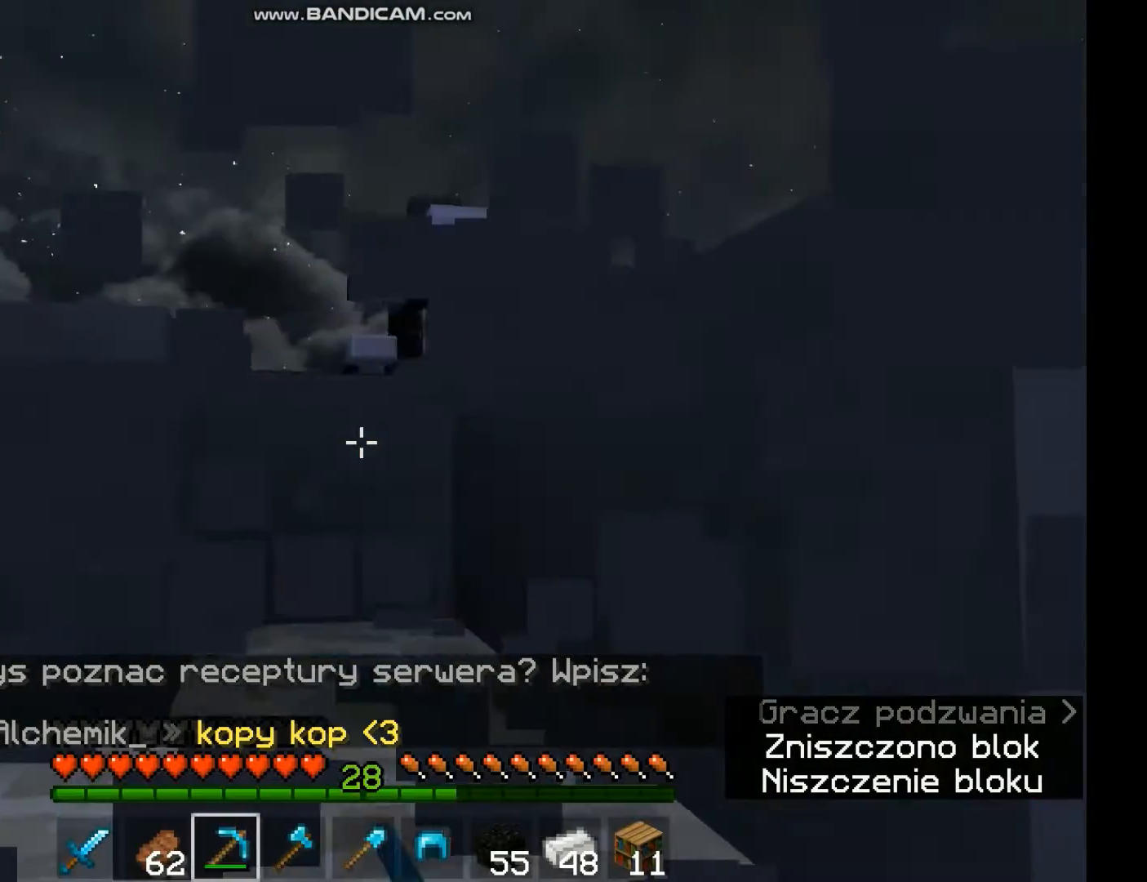
{"keys": [], "mouse": ["left"], "events": []}
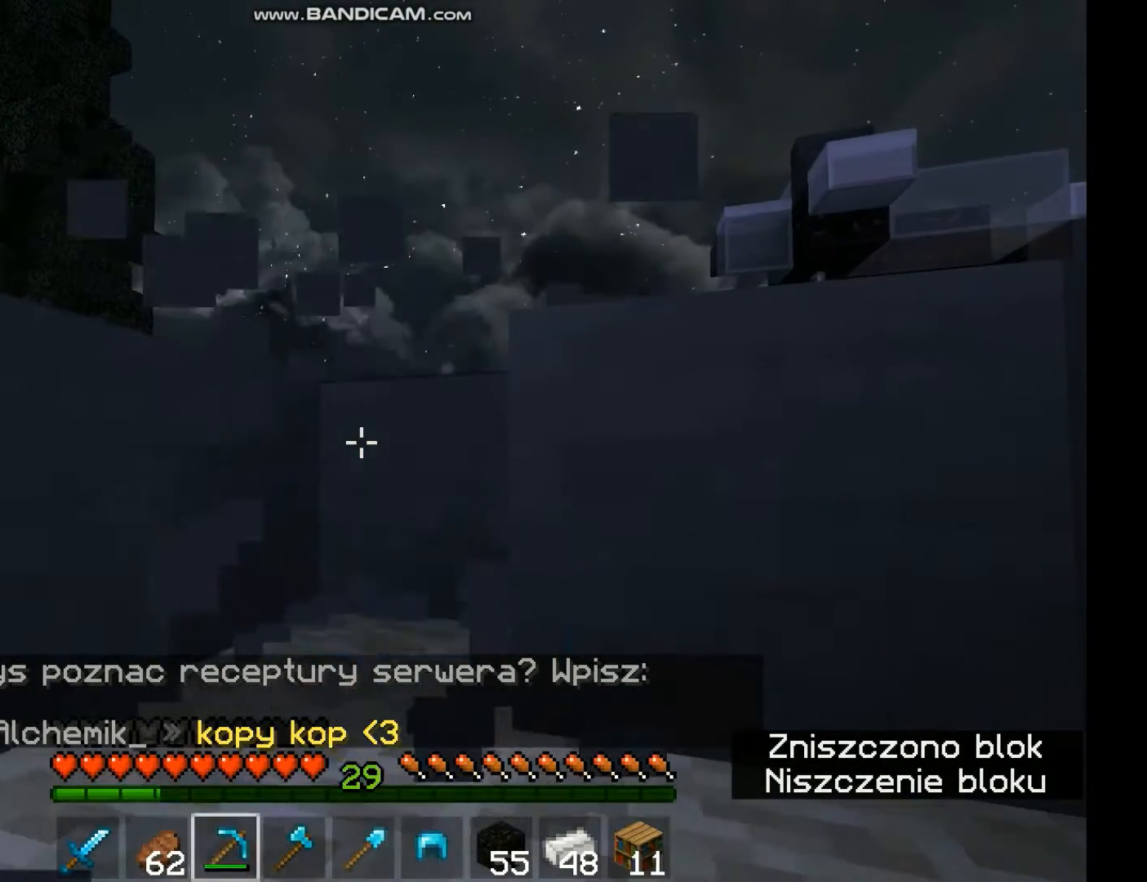
{"keys": [], "mouse": ["left"], "events": [[133, "mouse_left", "up"], [467, "mouse_left", "down"]]}
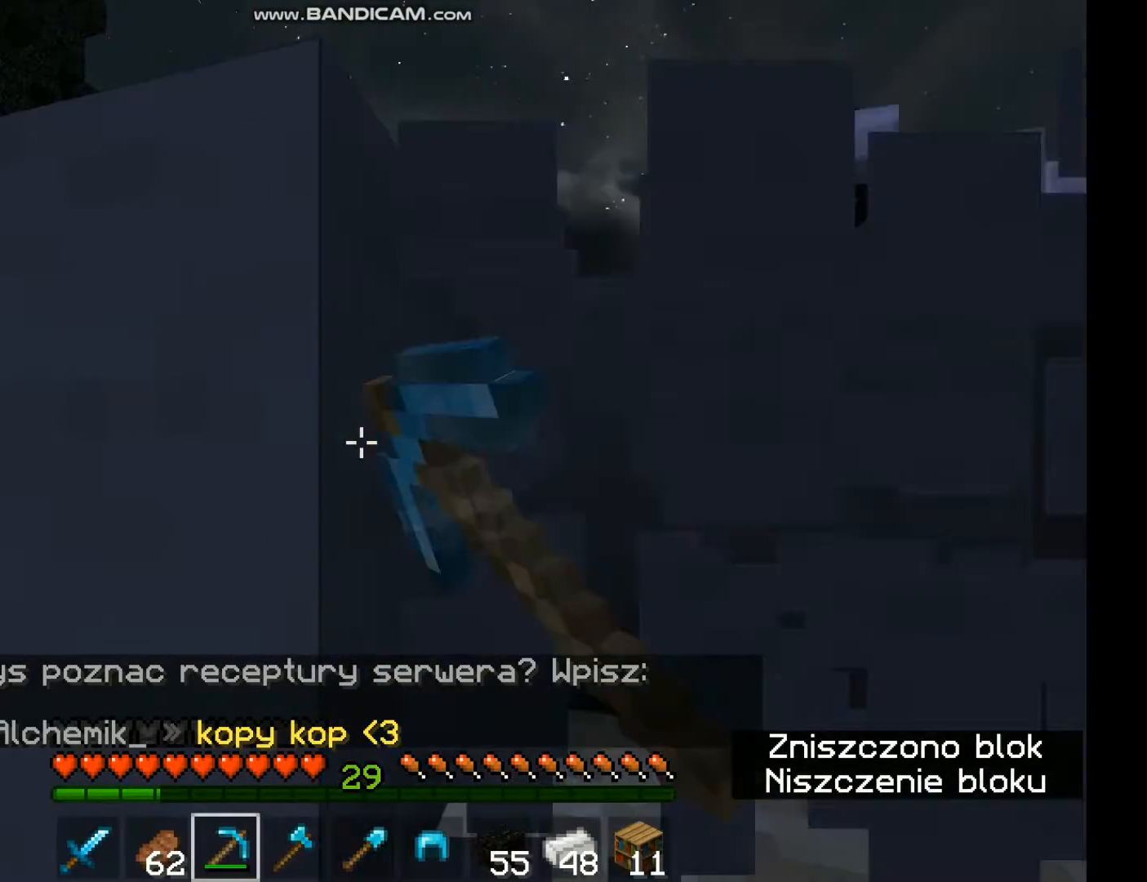
{"keys": [], "mouse": ["left"], "events": []}
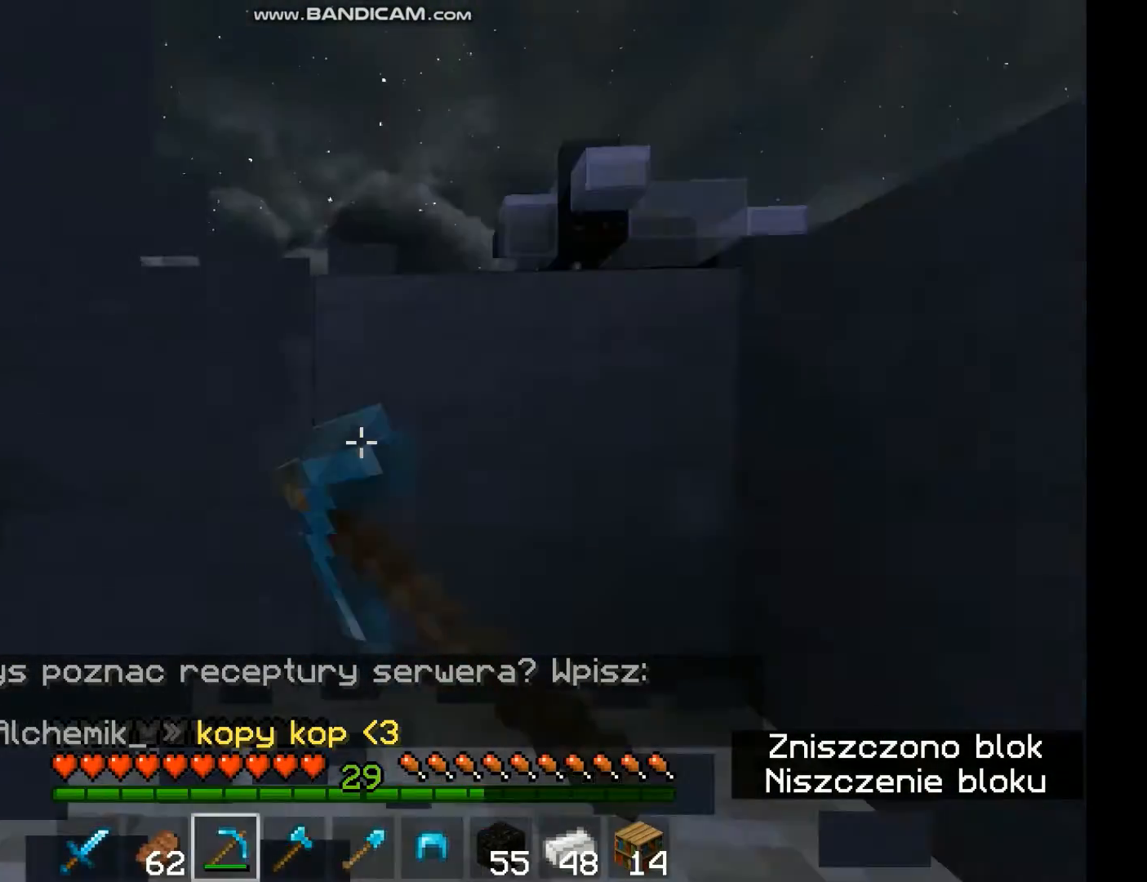
{"keys": [], "mouse": ["left"], "events": []}
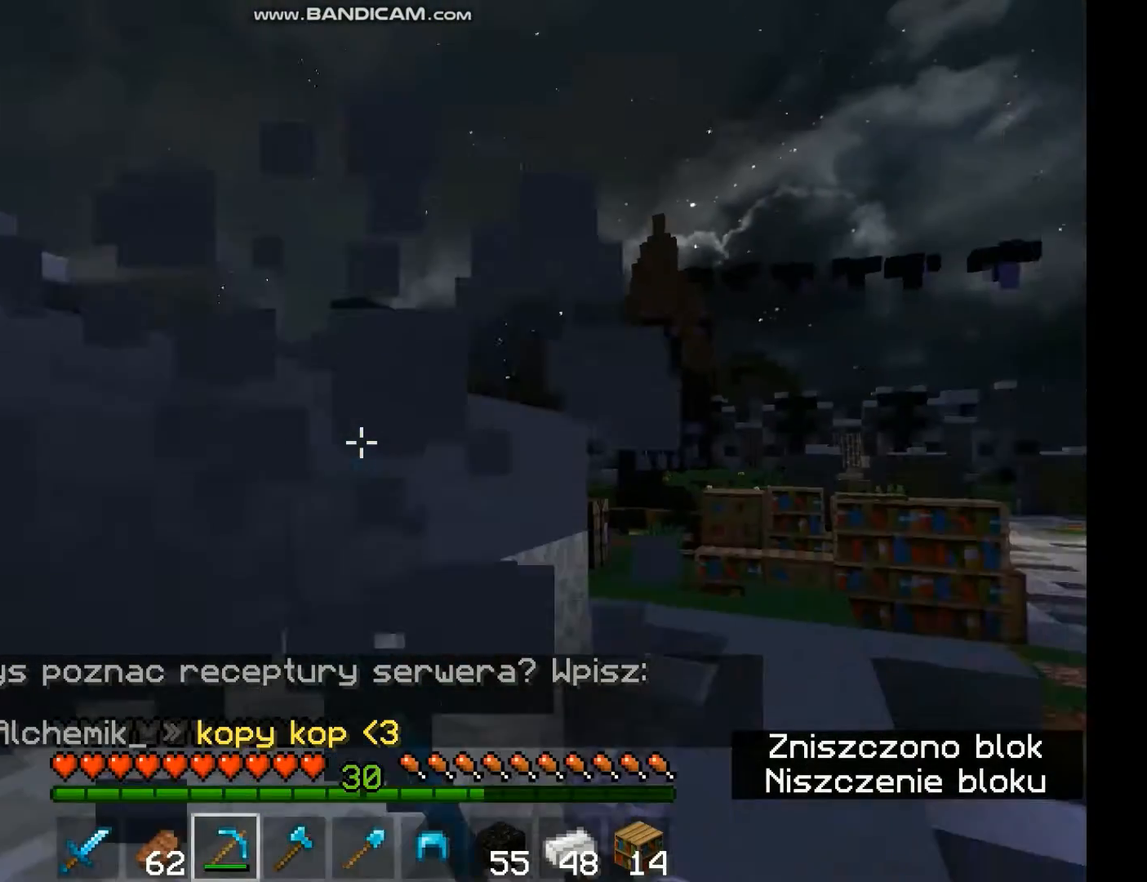
{"keys": [], "mouse": ["left"], "events": []}
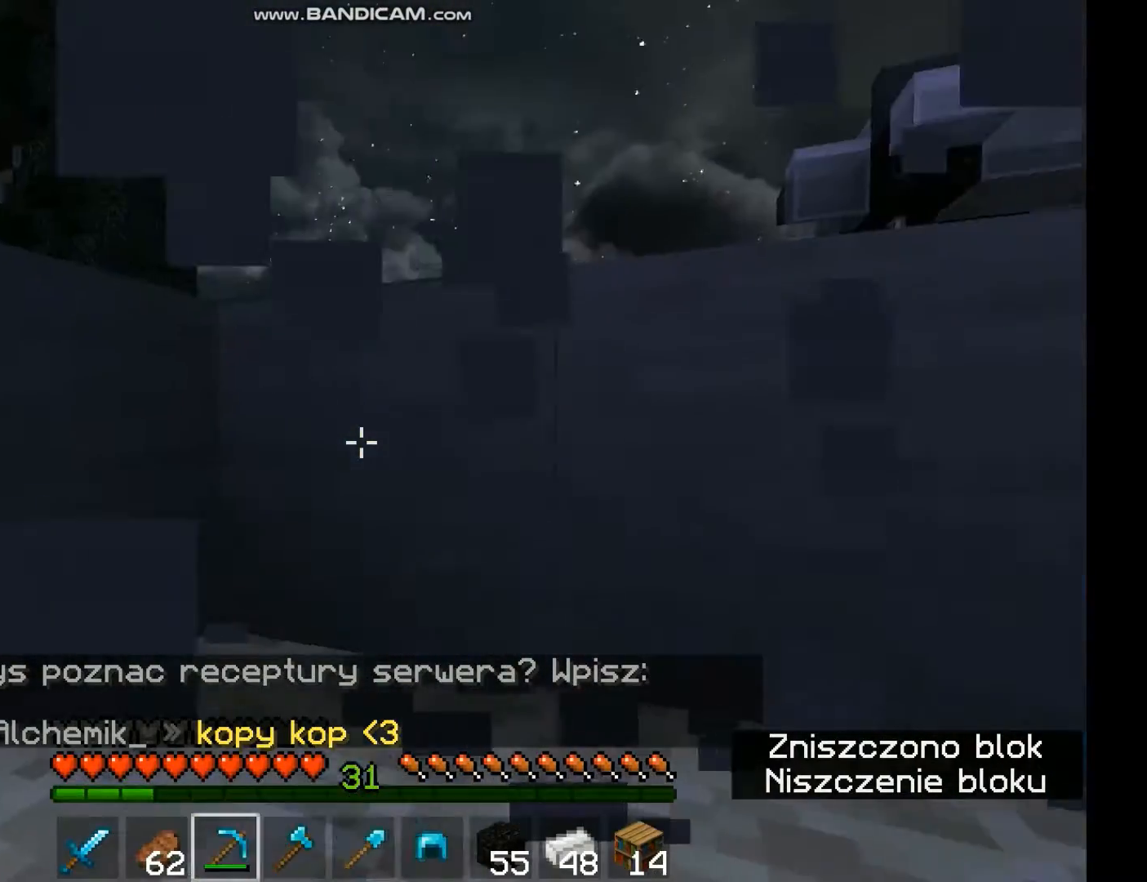
{"keys": [], "mouse": ["left"], "events": []}
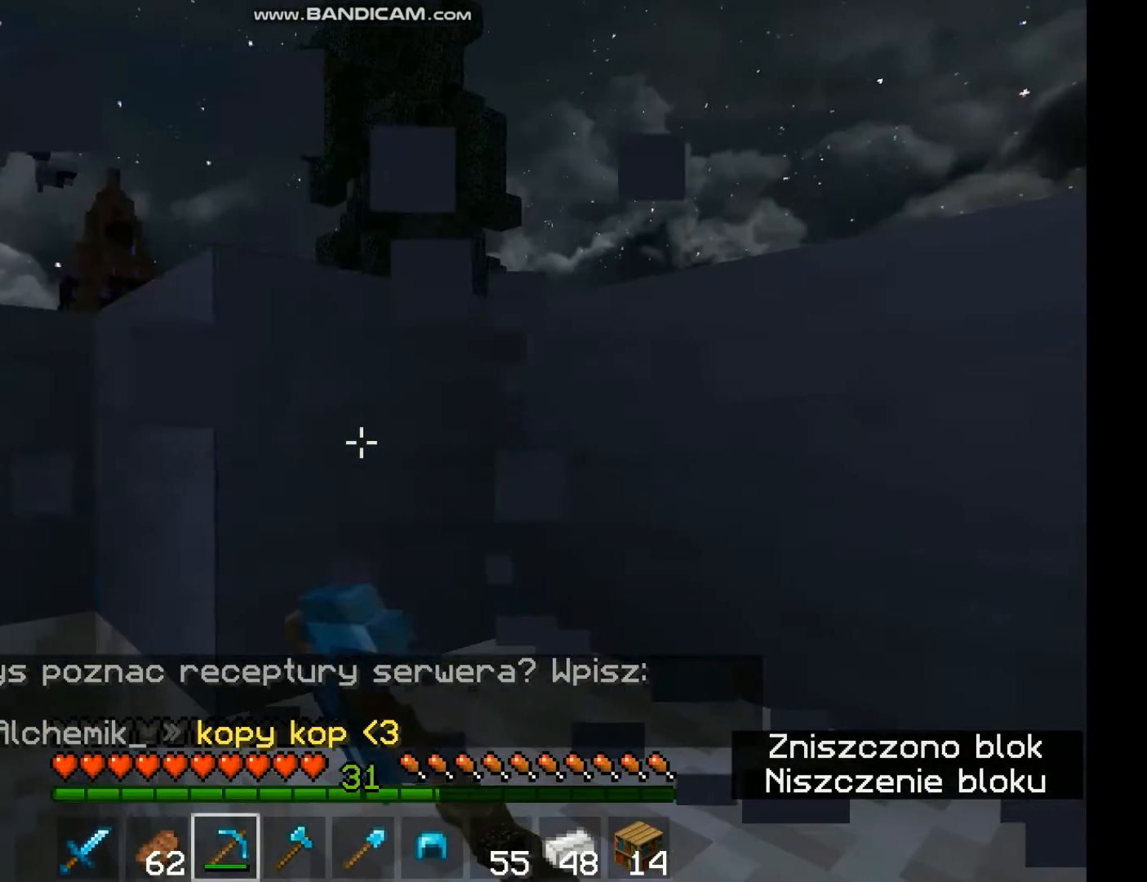
{"keys": [], "mouse": [], "events": [[433, "mouse_left", "up"]]}
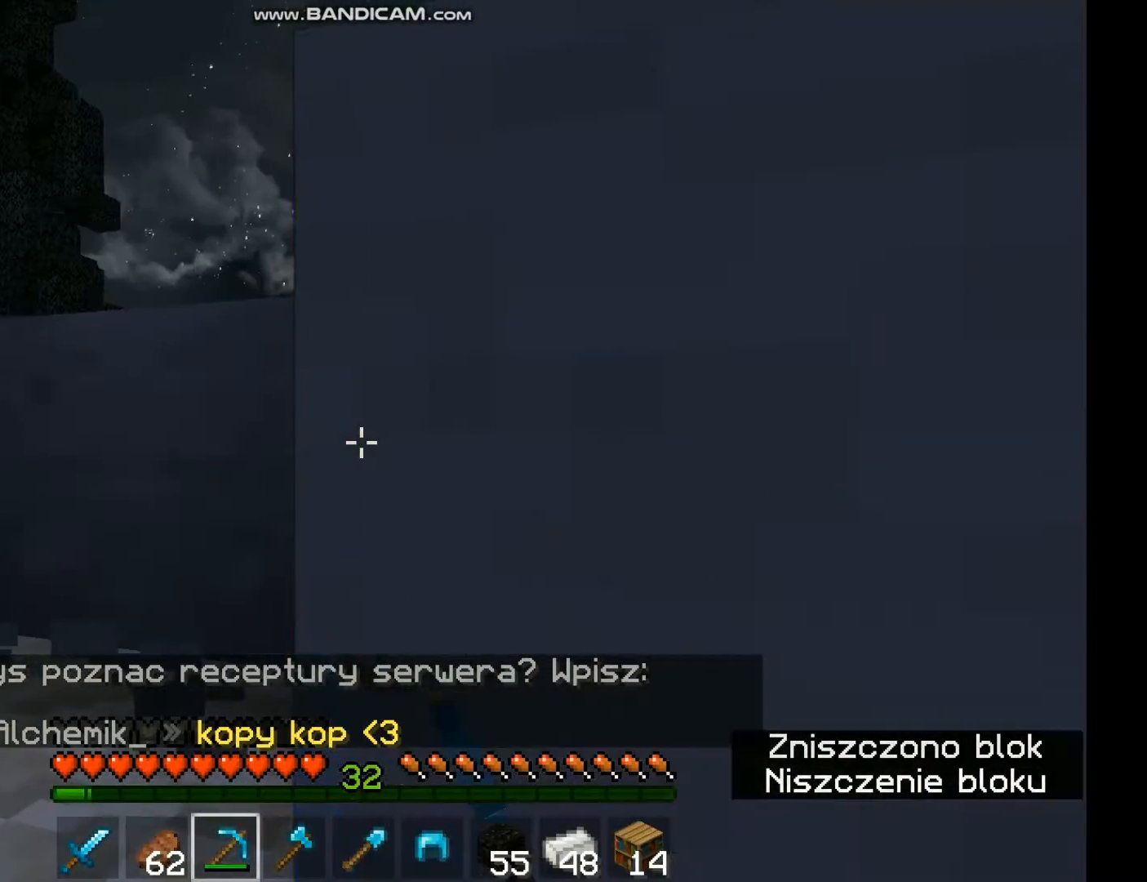
{"keys": [], "mouse": [], "events": []}
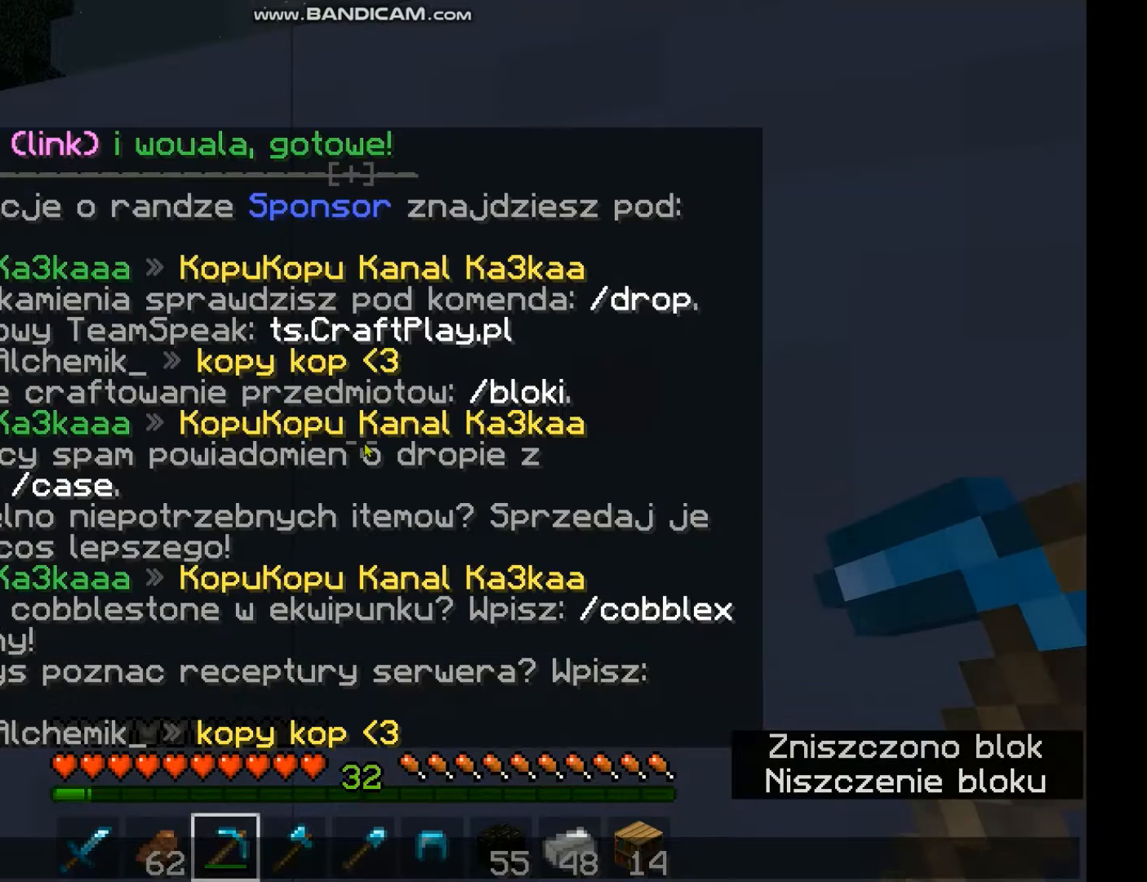
{"keys": [], "mouse": [], "events": []}
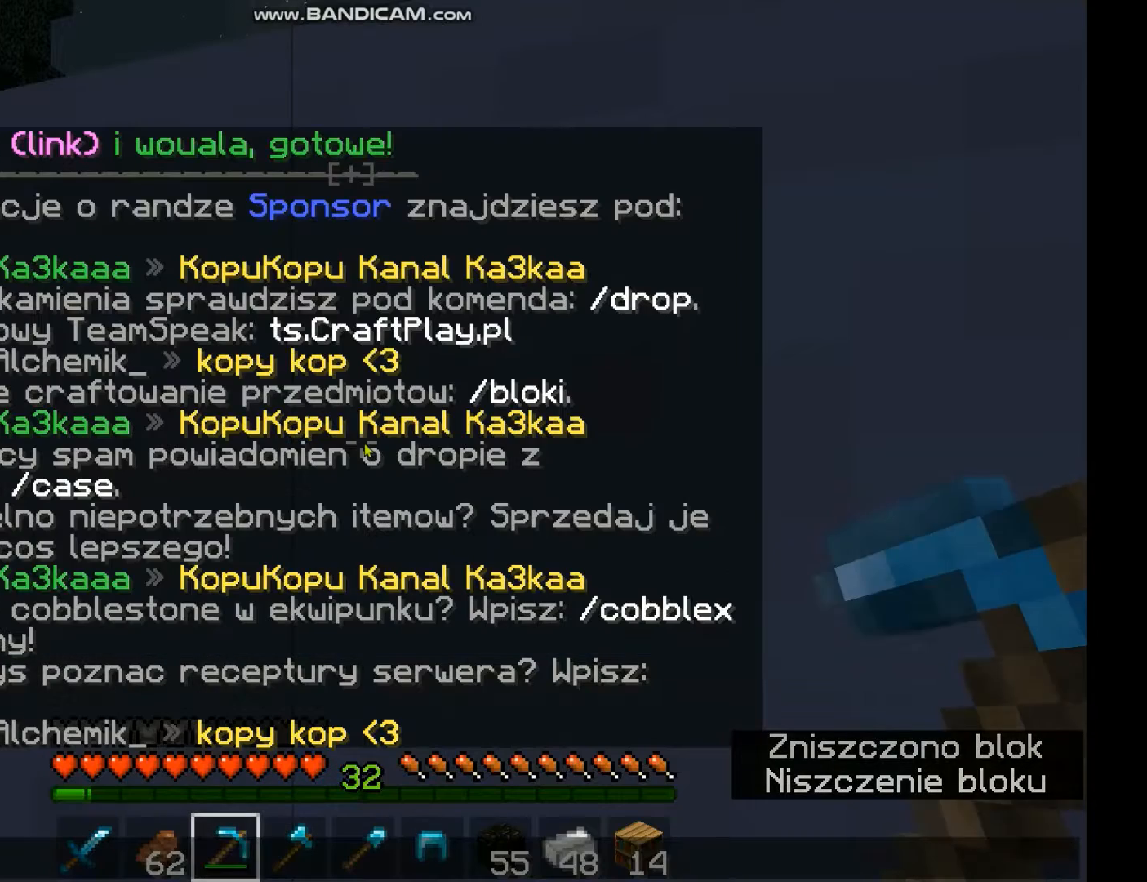
{"keys": [], "mouse": [], "events": []}
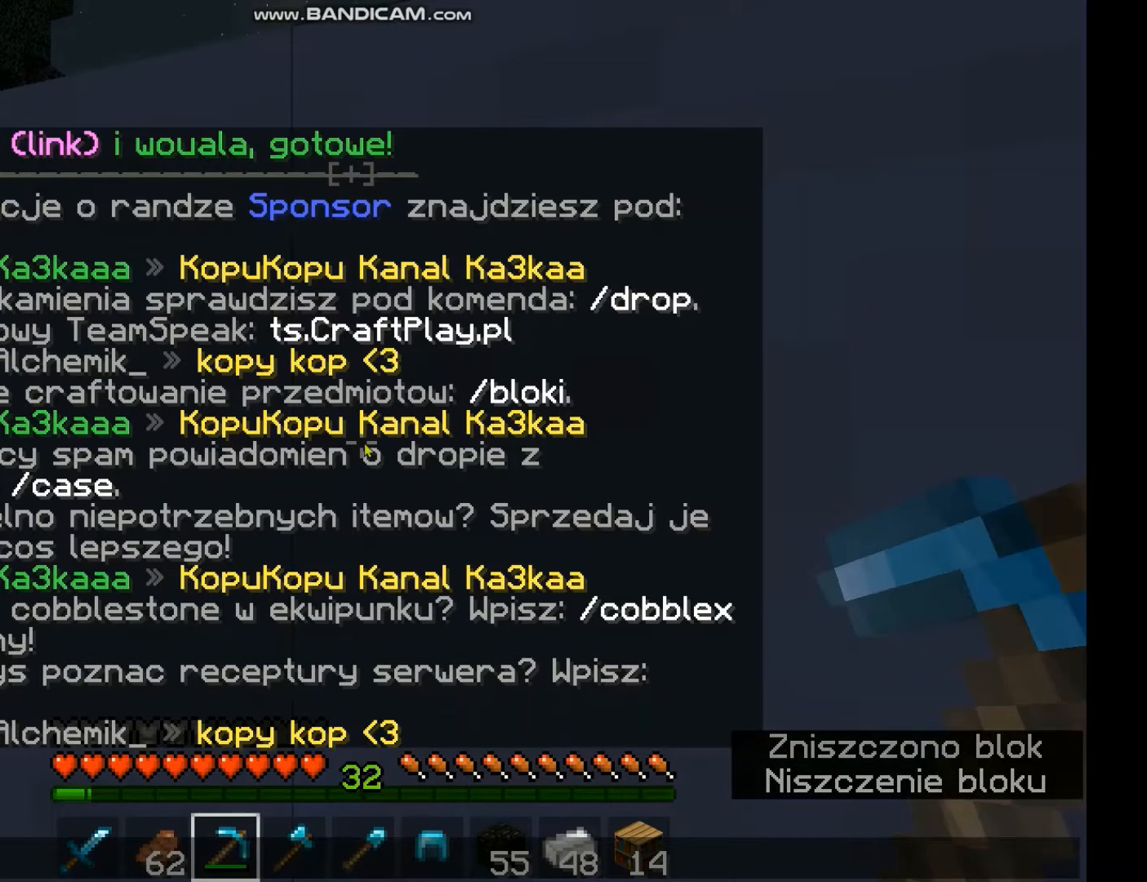
{"keys": [], "mouse": [], "events": []}
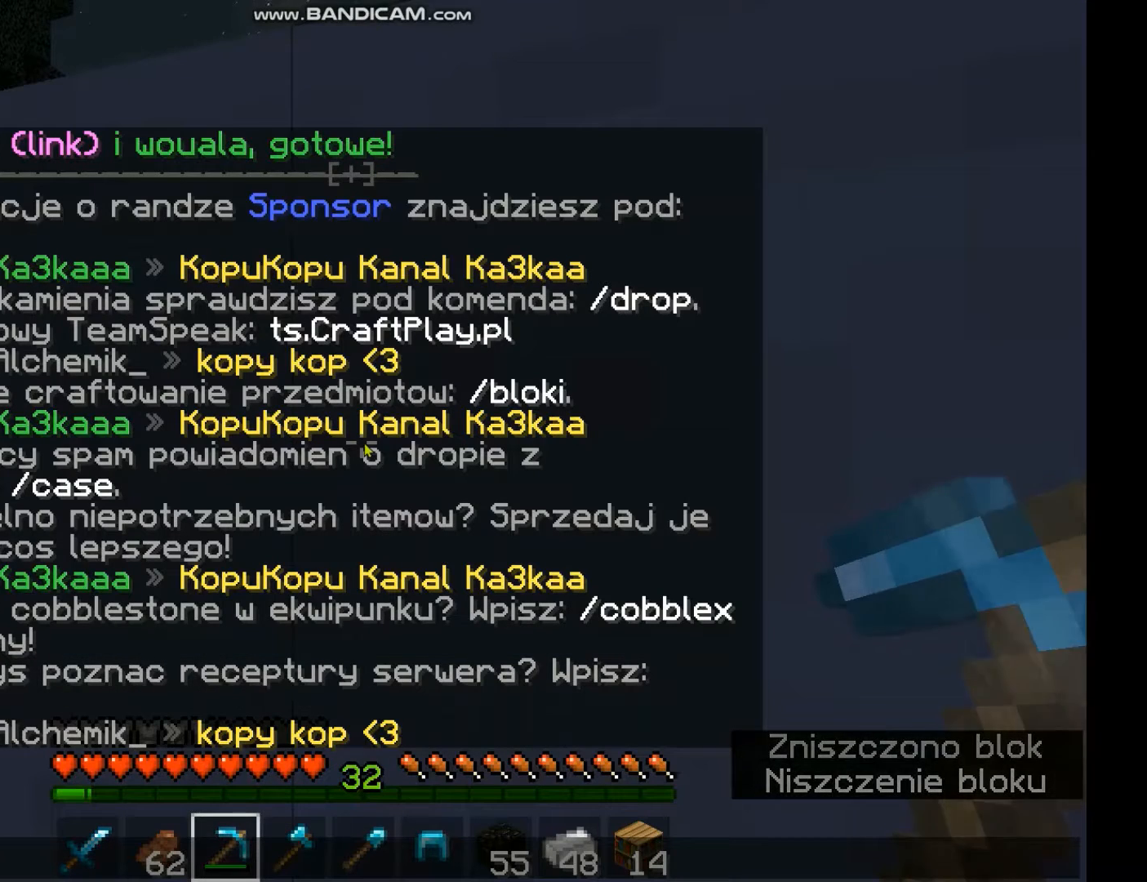
{"keys": [], "mouse": [], "events": []}
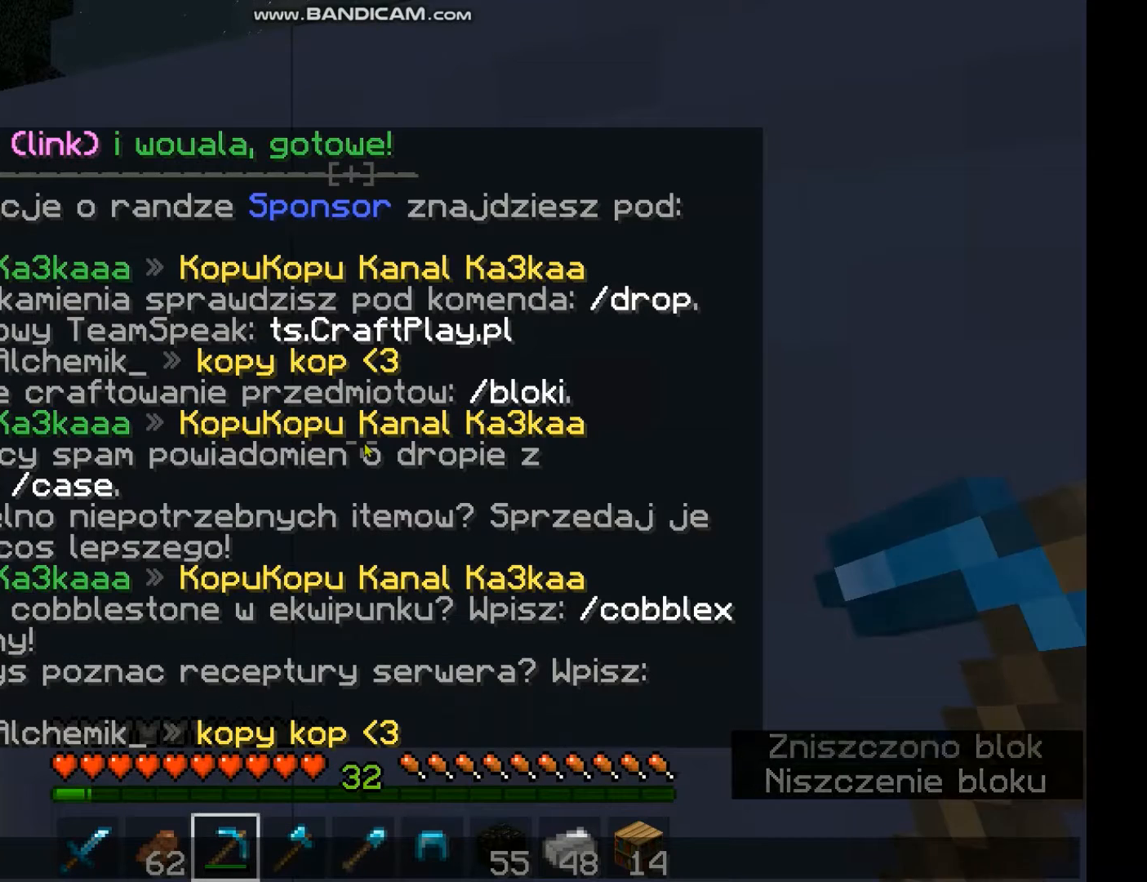
{"keys": [], "mouse": [], "events": []}
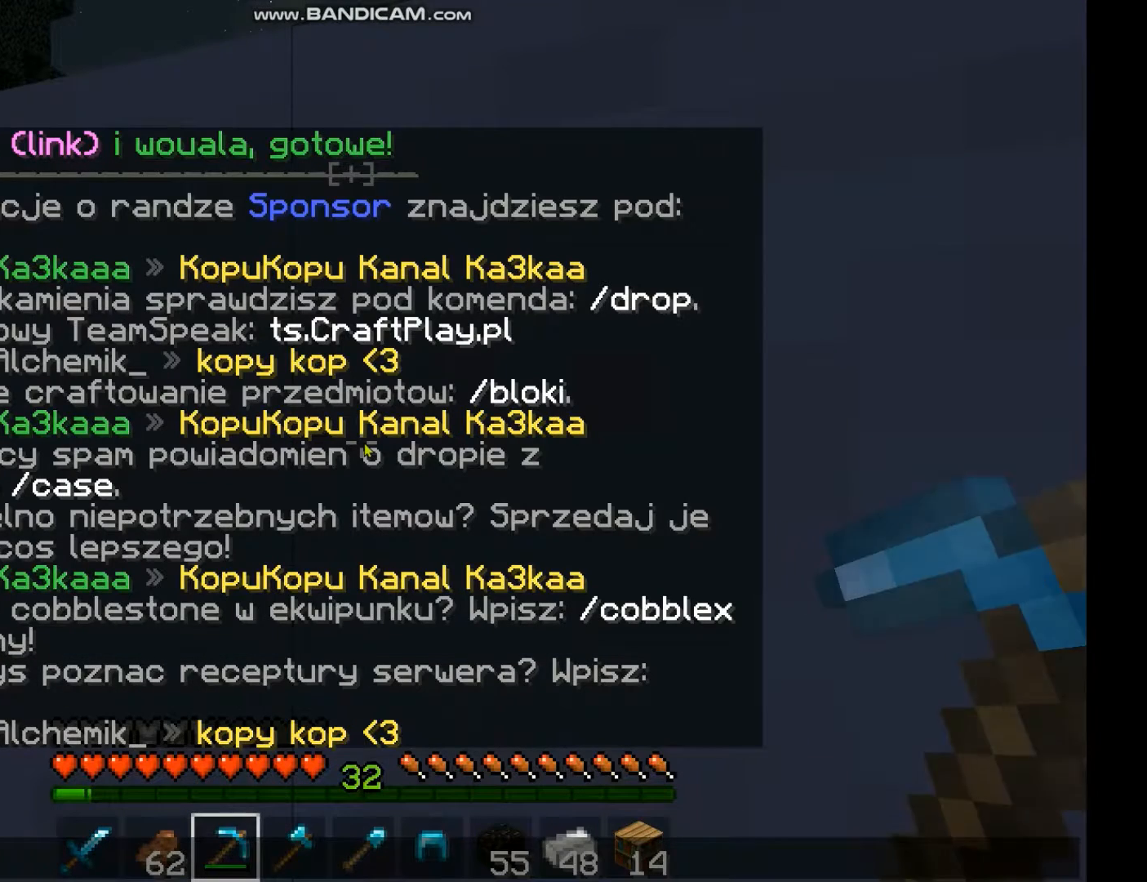
{"keys": [], "mouse": [], "events": []}
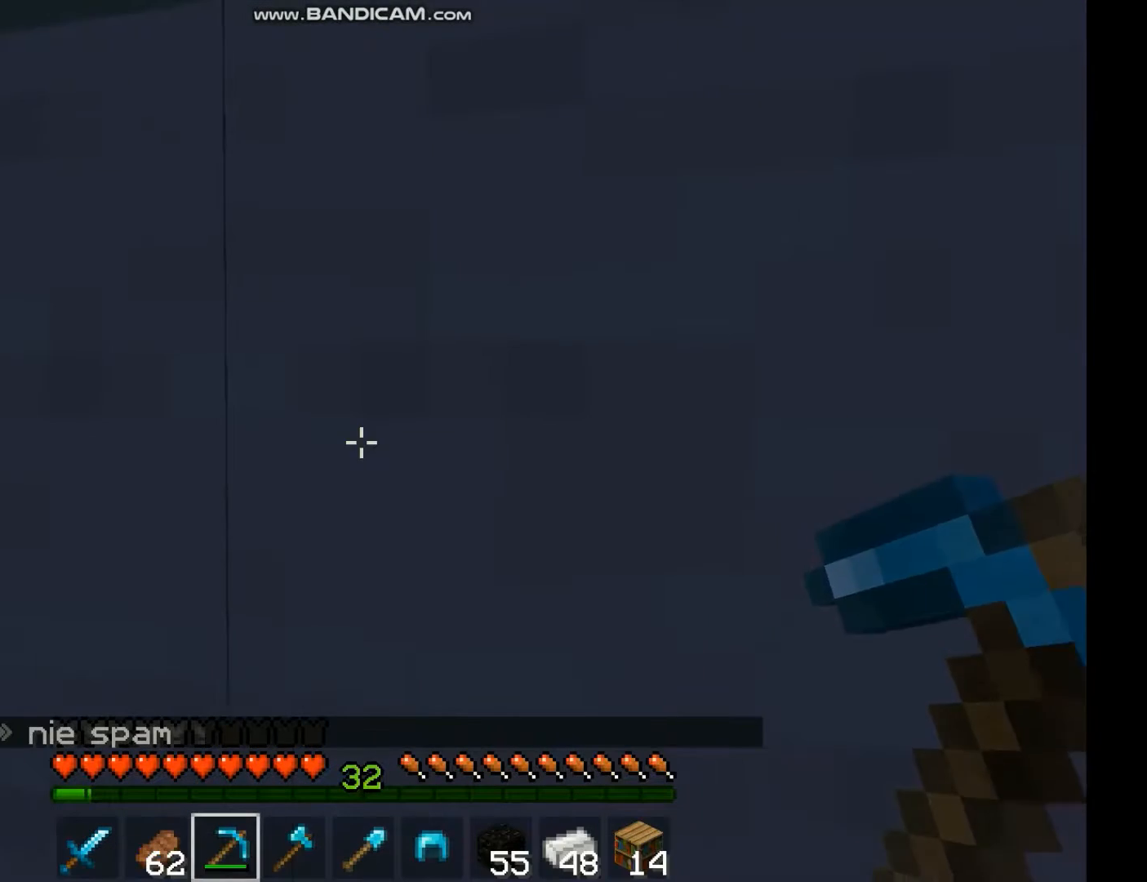
{"keys": [], "mouse": ["left"], "events": [[433, "mouse_left", "down"]]}
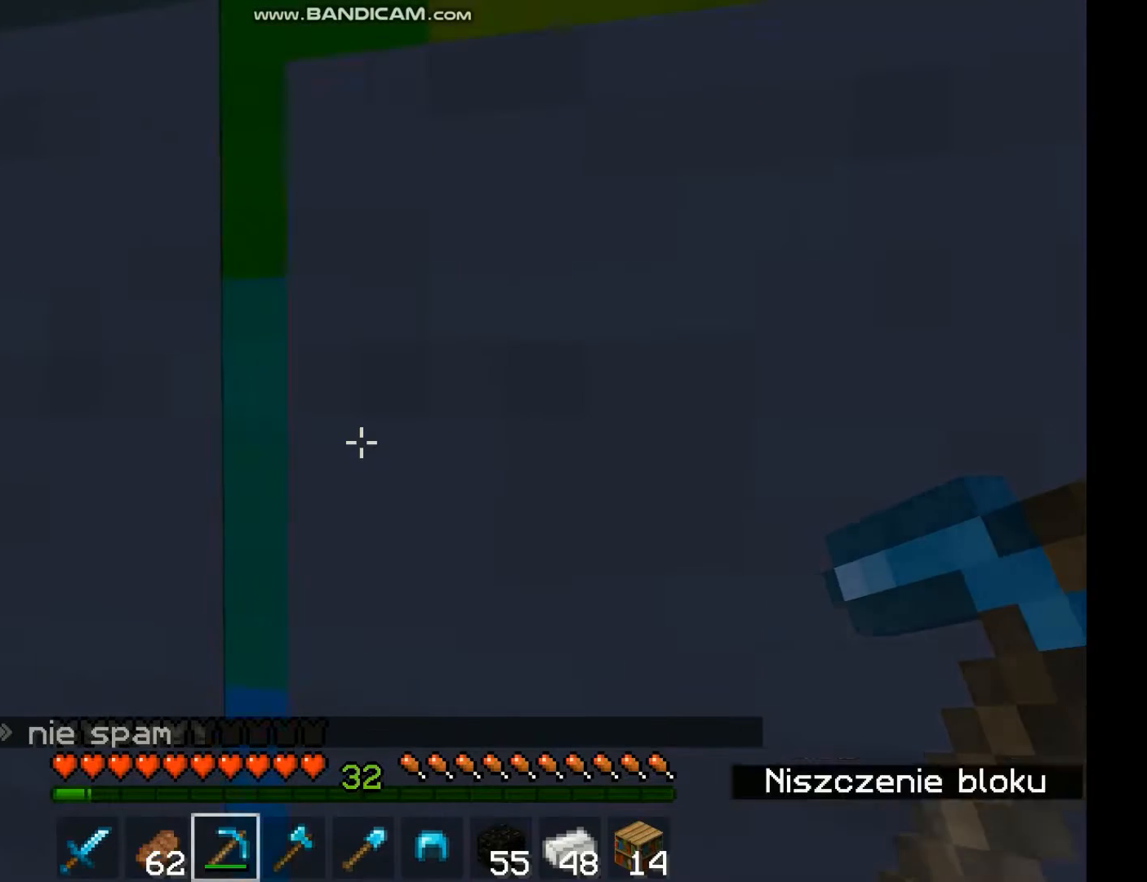
{"keys": [], "mouse": ["left"], "events": []}
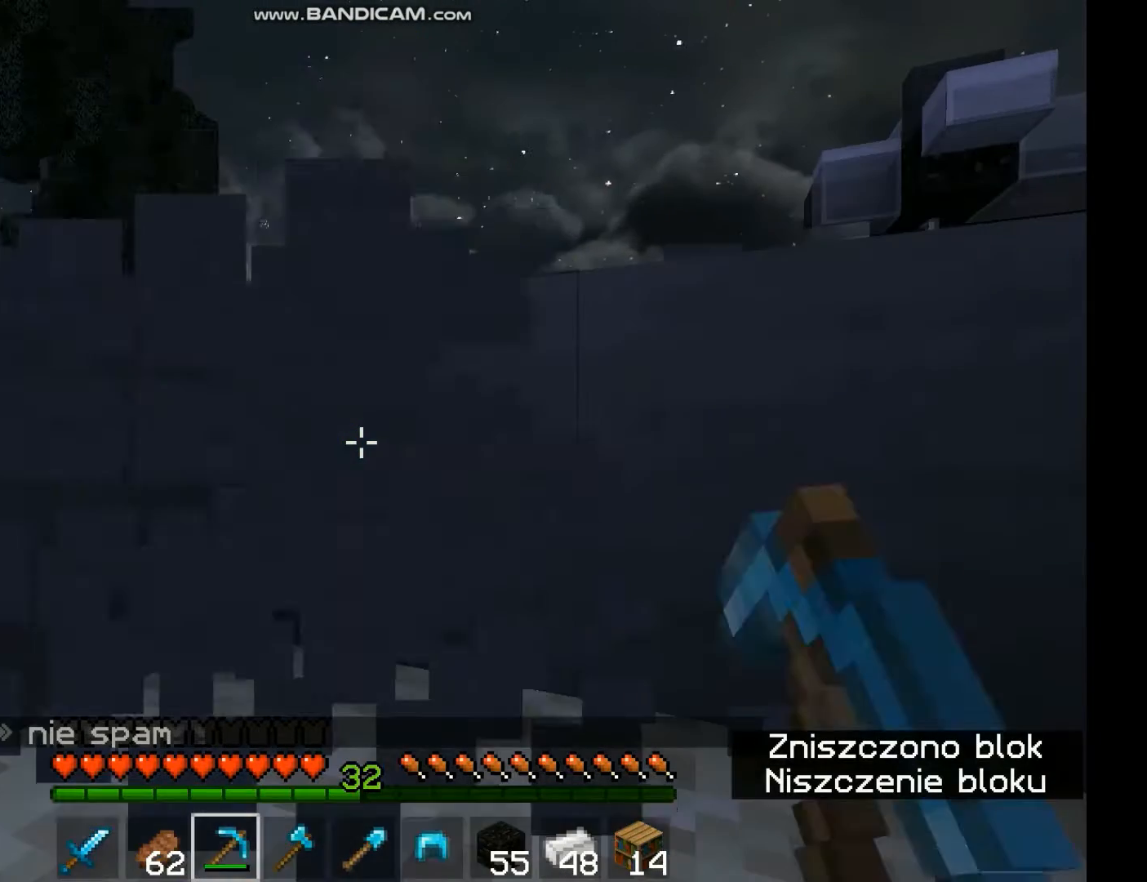
{"keys": [], "mouse": ["left"], "events": []}
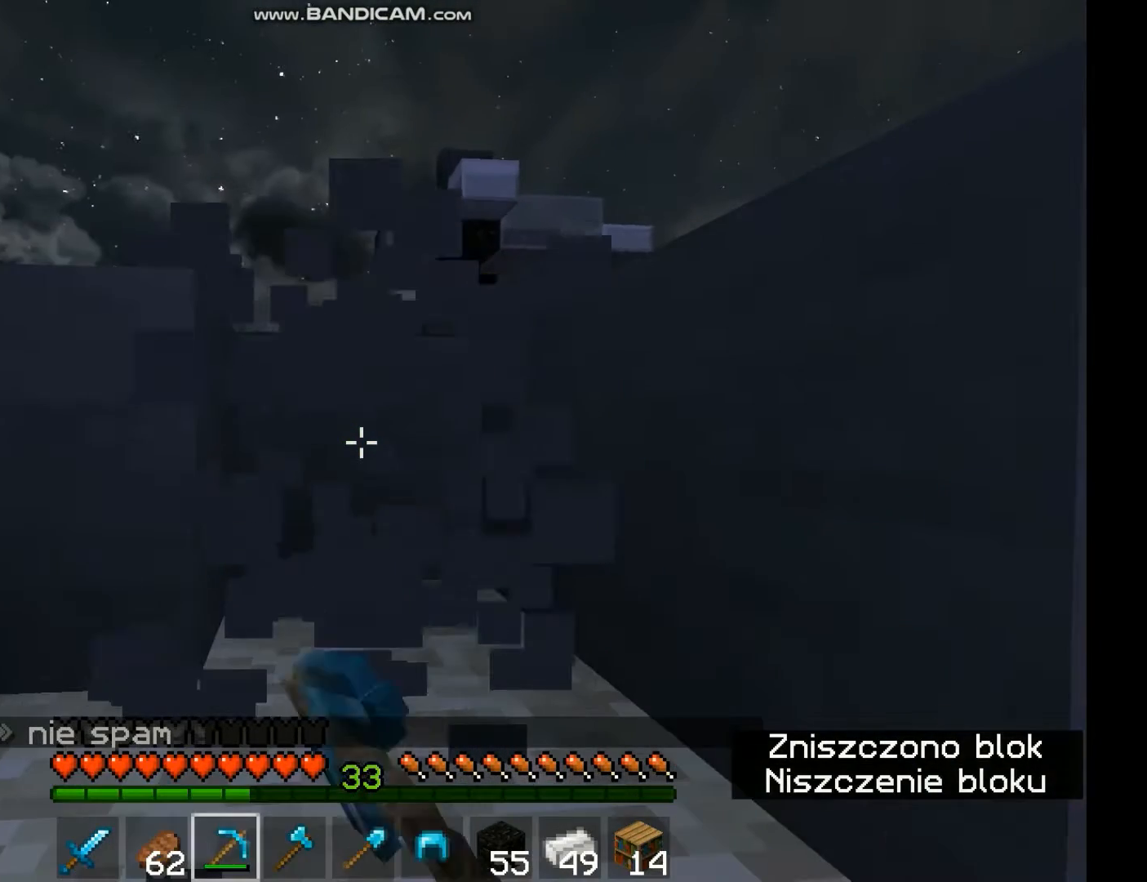
{"keys": [], "mouse": ["left"], "events": []}
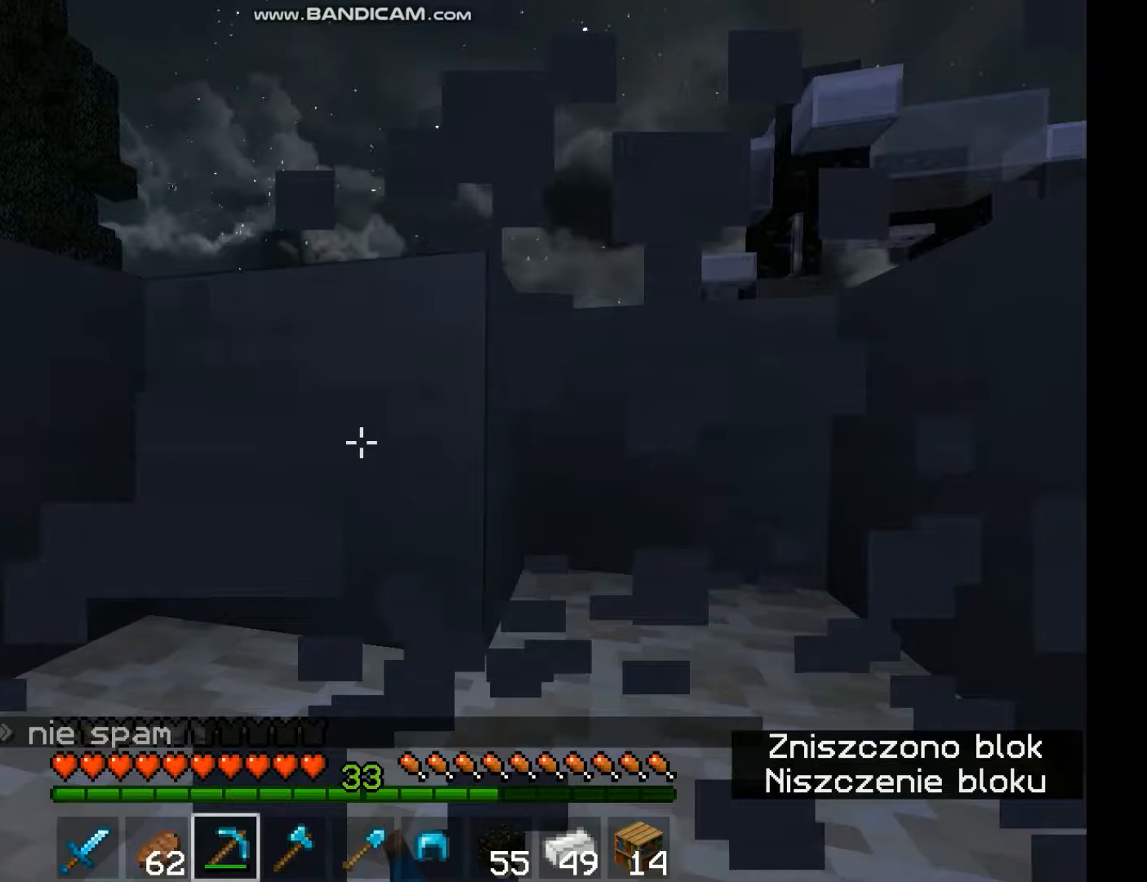
{"keys": [], "mouse": [], "events": [[433, "mouse_left", "up"]]}
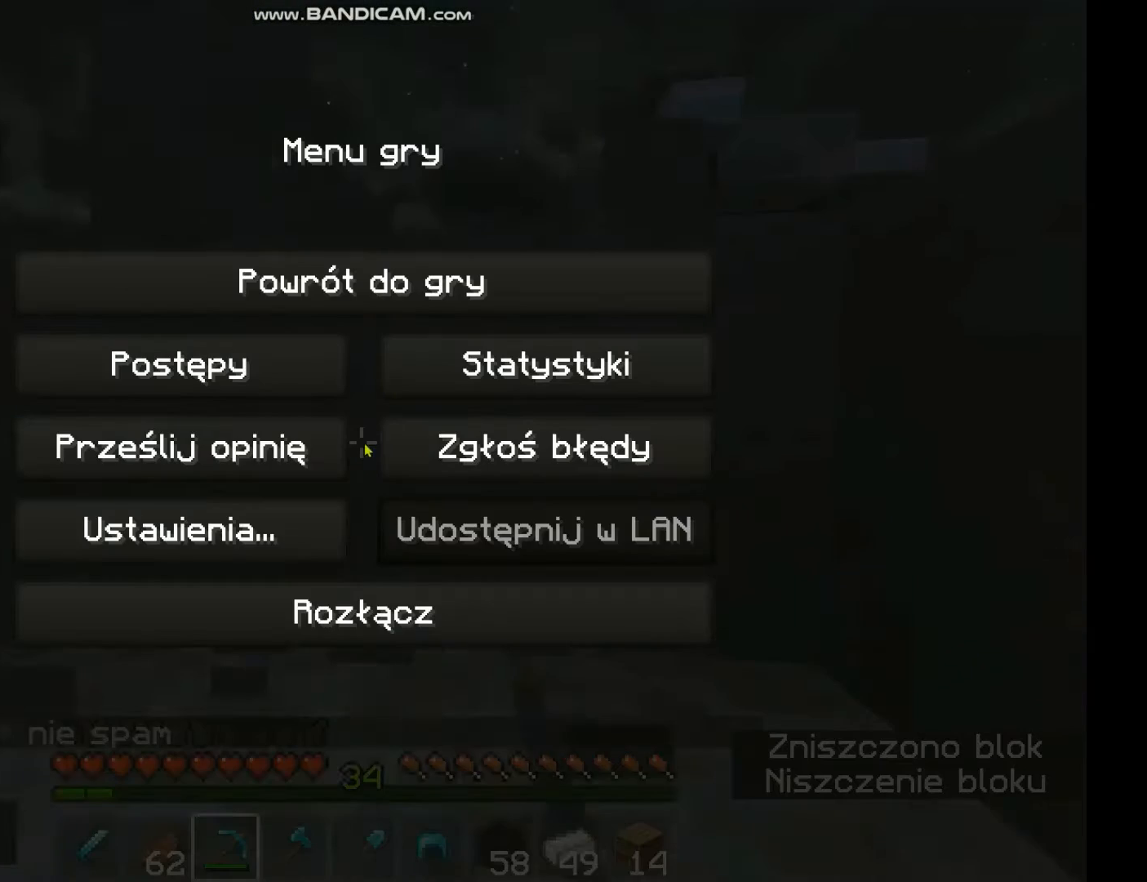
{"keys": [], "mouse": [], "events": []}
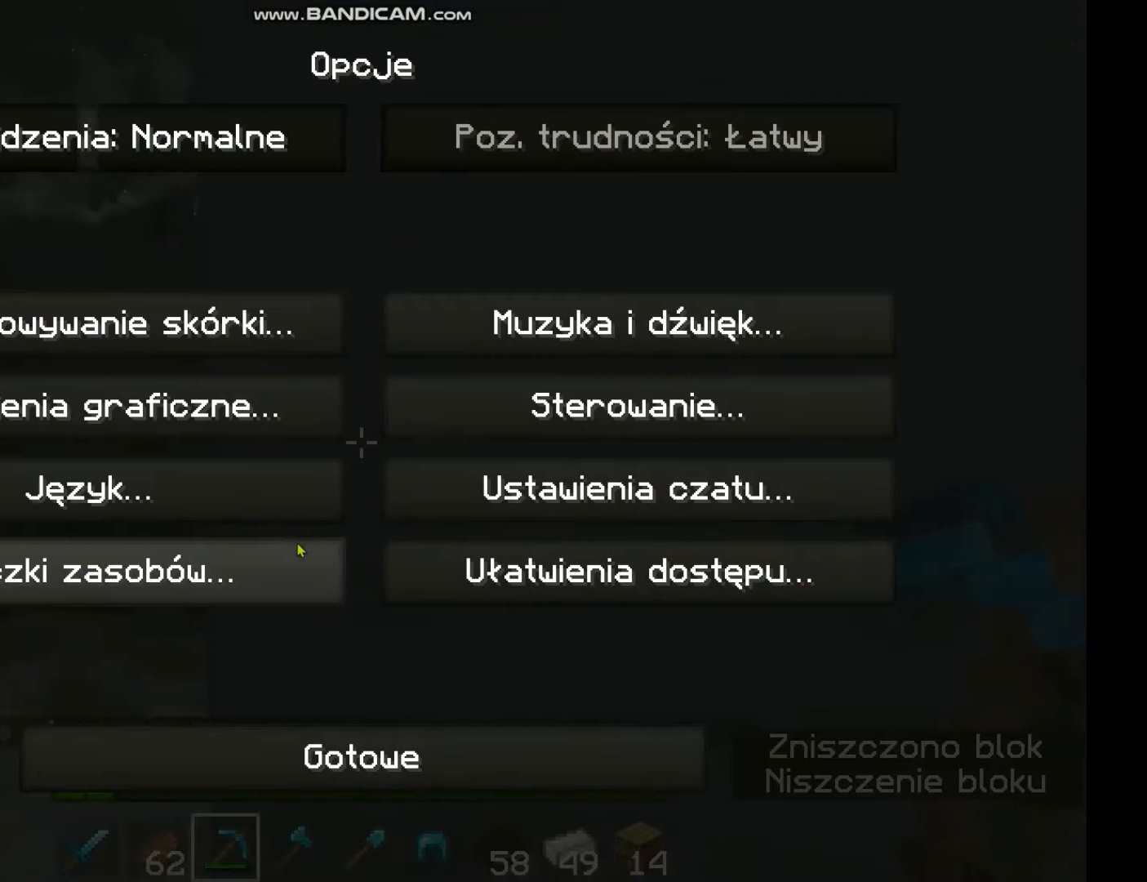
{"keys": [], "mouse": [], "events": []}
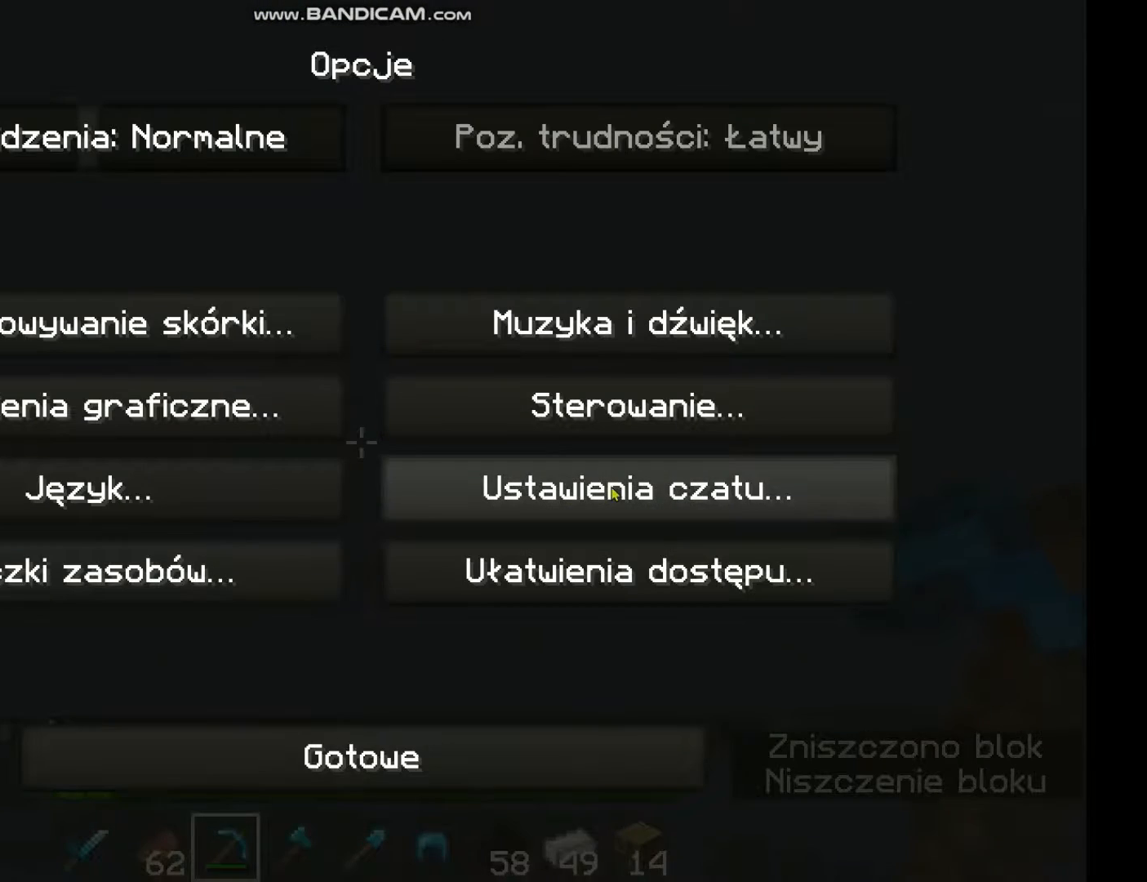
{"keys": [], "mouse": [], "events": []}